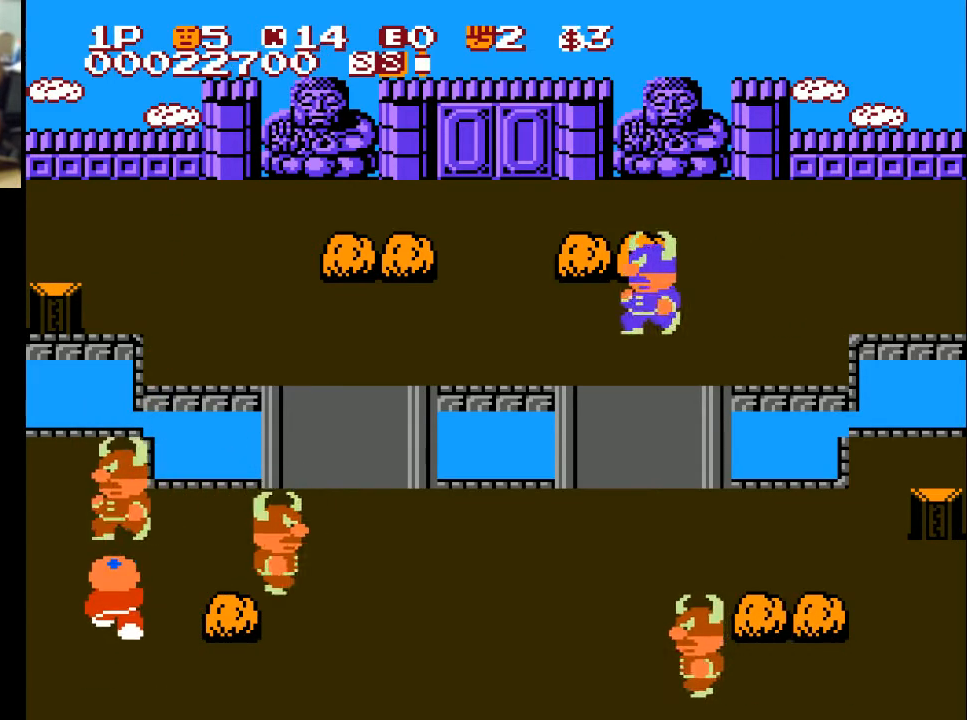
Gameplay with a controller (Xbox layout); each line is a JSON object with the inputs held at the frame after it. "events" lists button and stick changes between this image and that frame as [ms after this image, input, new state], when the widget could be followed in between.
{"buttons": ["DPAD_DOWN"], "left_stick": "center", "right_stick": "center", "events": [[133, "DPAD_RIGHT", "down"], [233, "DPAD_DOWN", "down"], [267, "DPAD_RIGHT", "up"]]}
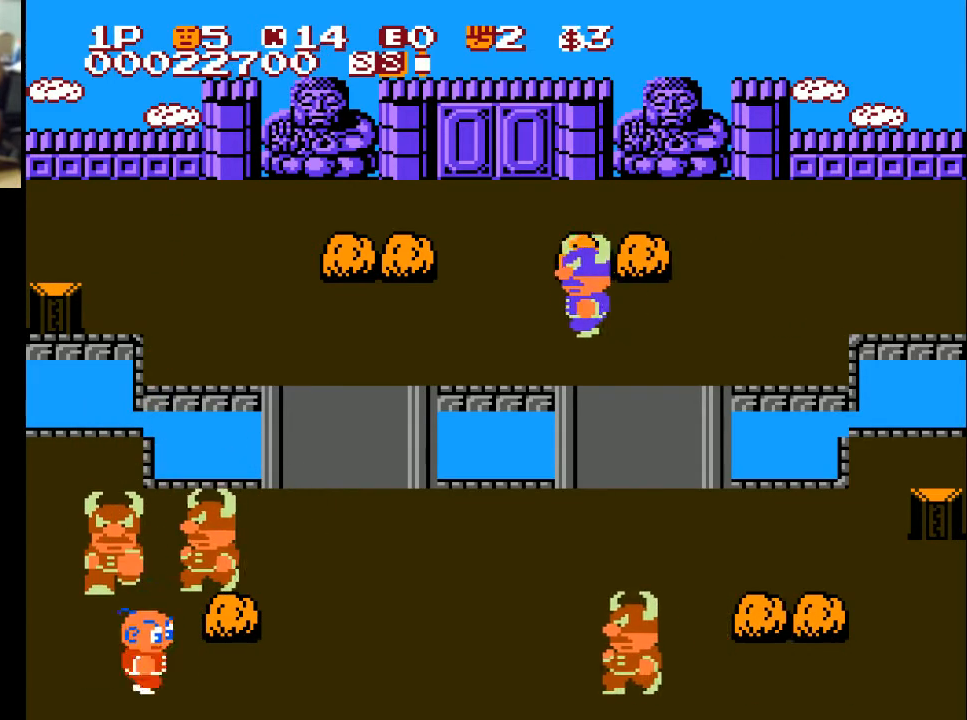
{"buttons": ["DPAD_RIGHT"], "left_stick": "center", "right_stick": "center", "events": [[33, "DPAD_DOWN", "up"], [33, "DPAD_RIGHT", "down"], [133, "X", "down"], [233, "X", "up"]]}
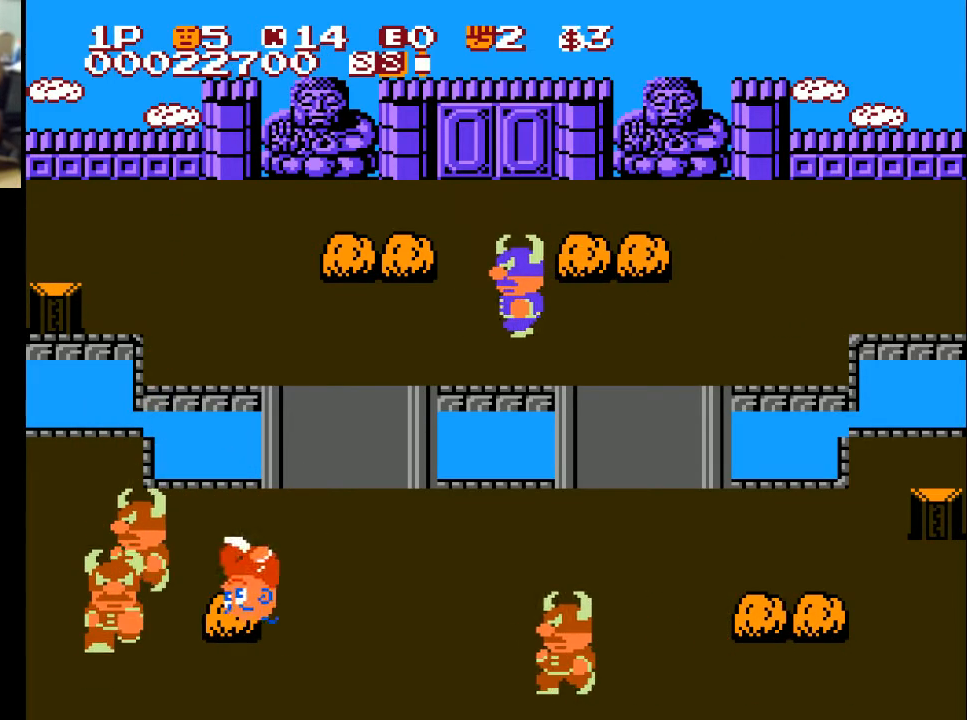
{"buttons": ["DPAD_RIGHT"], "left_stick": "center", "right_stick": "center", "events": []}
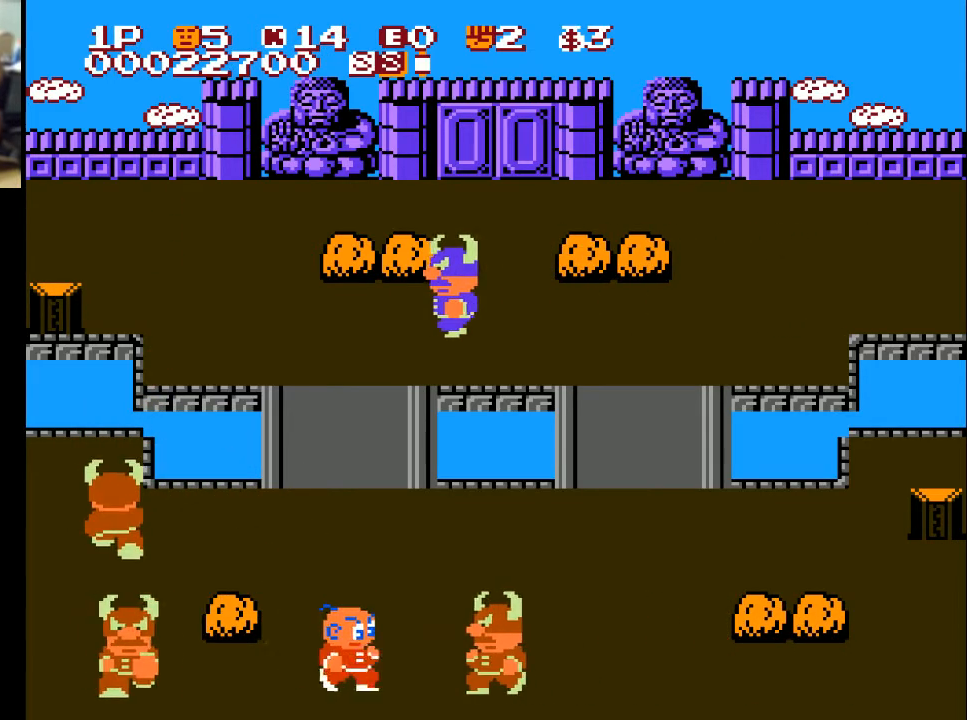
{"buttons": ["DPAD_RIGHT"], "left_stick": "center", "right_stick": "center", "events": [[67, "DPAD_RIGHT", "up"], [100, "X", "down"], [200, "X", "up"], [400, "DPAD_RIGHT", "down"]]}
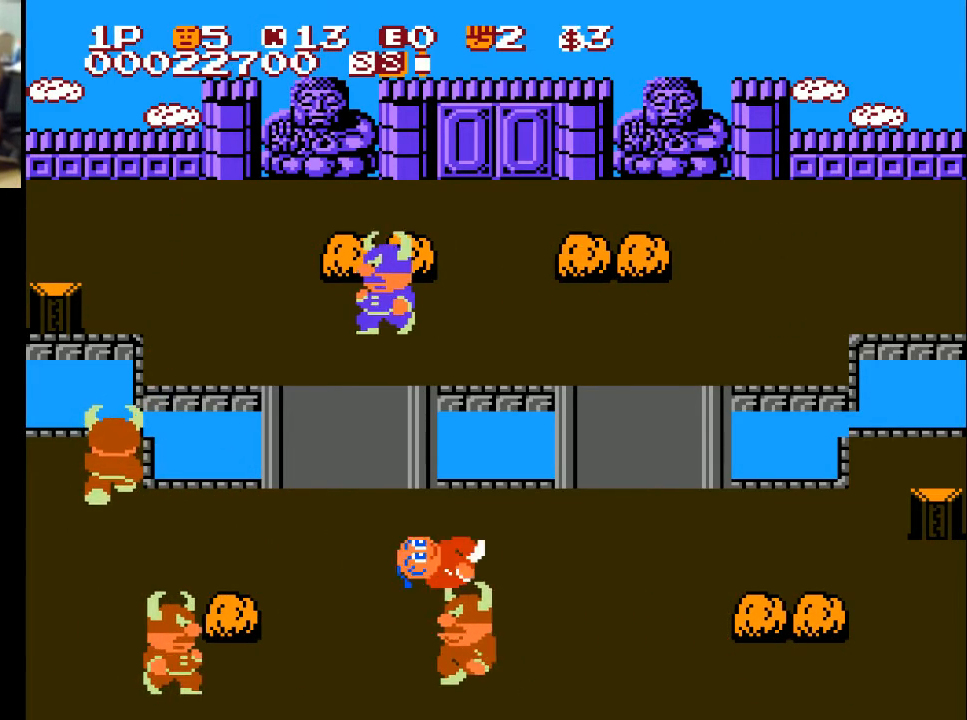
{"buttons": ["DPAD_RIGHT"], "left_stick": "center", "right_stick": "center", "events": []}
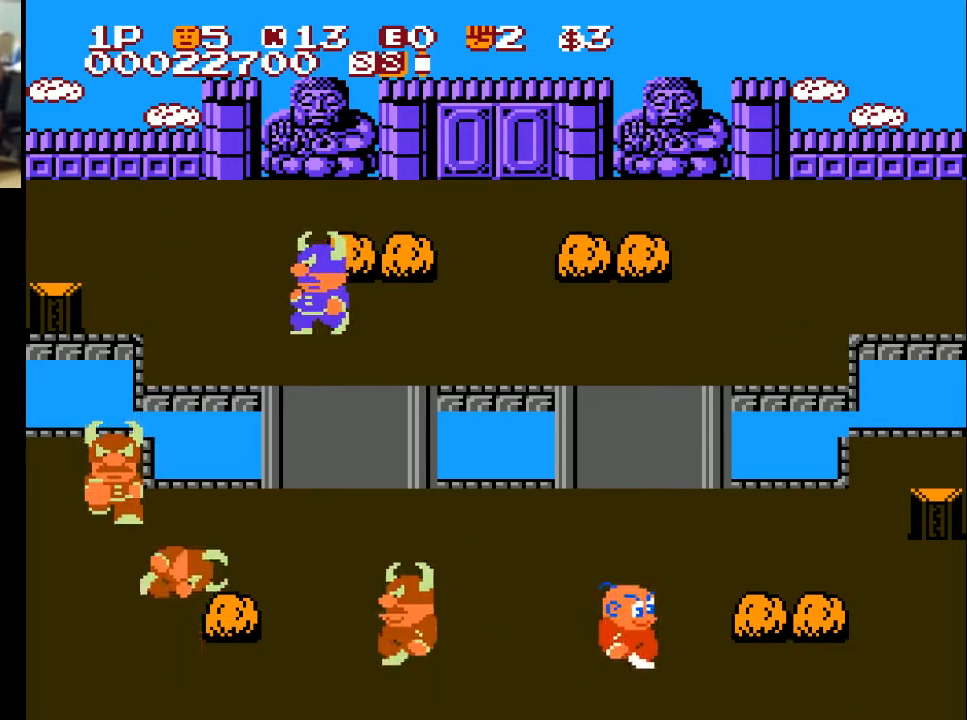
{"buttons": [], "left_stick": "center", "right_stick": "center", "events": [[67, "DPAD_RIGHT", "up"], [167, "DPAD_LEFT", "down"], [433, "DPAD_LEFT", "up"]]}
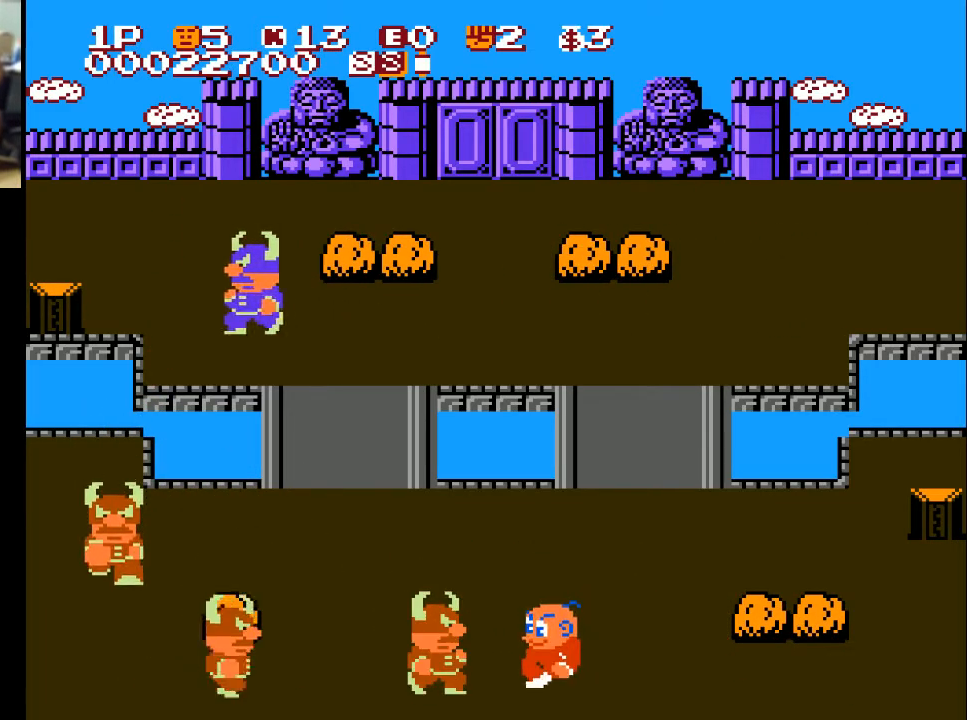
{"buttons": ["DPAD_LEFT"], "left_stick": "center", "right_stick": "center", "events": [[33, "X", "down"], [67, "X", "up"], [400, "DPAD_LEFT", "down"]]}
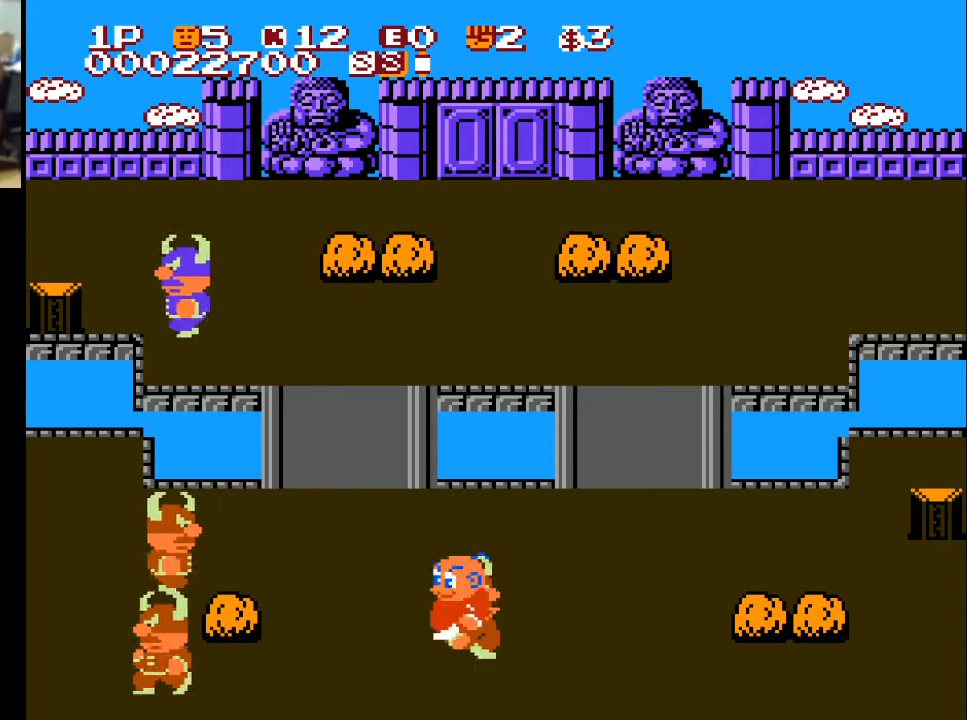
{"buttons": [], "left_stick": "center", "right_stick": "center", "events": [[367, "DPAD_LEFT", "up"]]}
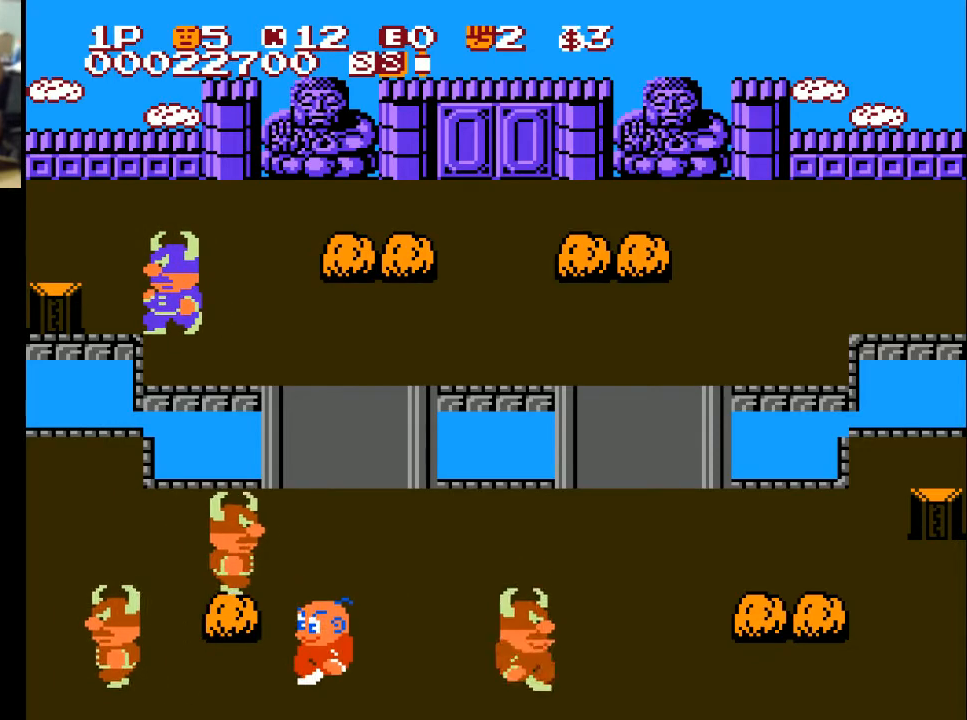
{"buttons": ["DPAD_UP", "DPAD_LEFT"], "left_stick": "center", "right_stick": "center", "events": [[67, "X", "down"], [233, "X", "up"], [367, "DPAD_UP", "down"], [433, "DPAD_LEFT", "down"]]}
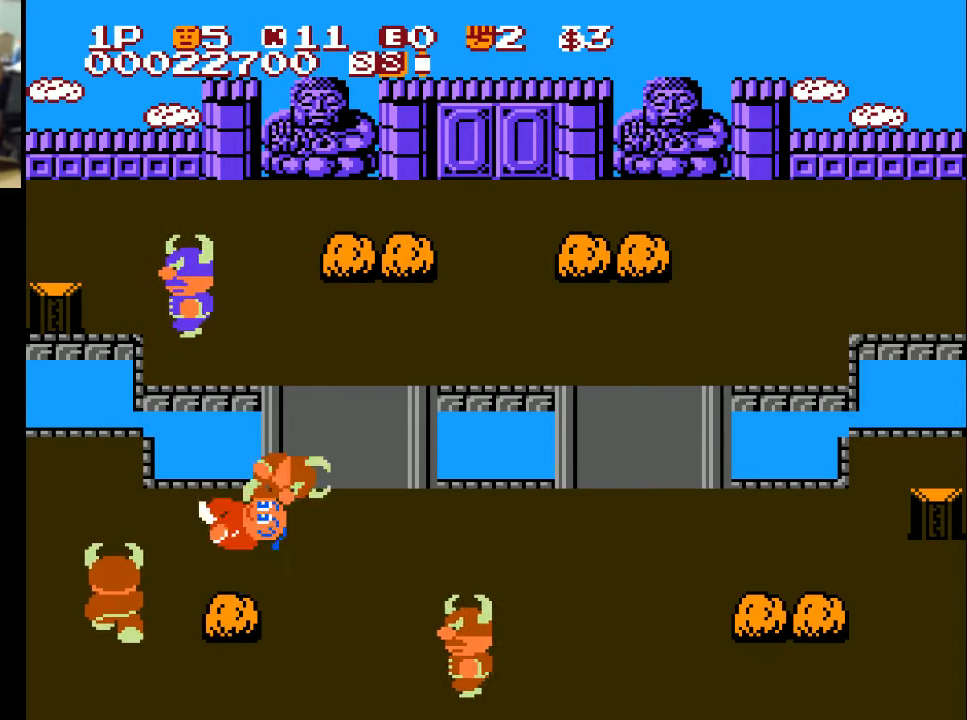
{"buttons": ["DPAD_DOWN", "DPAD_LEFT"], "left_stick": "center", "right_stick": "center", "events": [[233, "DPAD_LEFT", "up"], [333, "DPAD_LEFT", "down"], [400, "DPAD_UP", "up"], [500, "DPAD_DOWN", "down"]]}
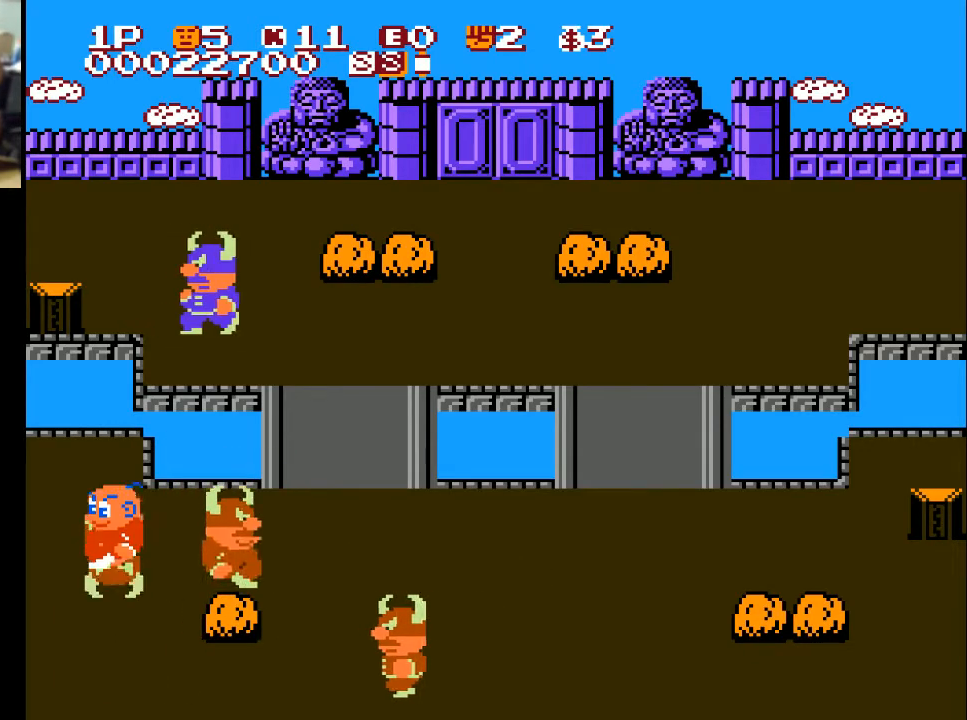
{"buttons": ["DPAD_RIGHT"], "left_stick": "center", "right_stick": "center", "events": [[33, "DPAD_LEFT", "up"], [400, "DPAD_RIGHT", "down"], [467, "DPAD_DOWN", "up"]]}
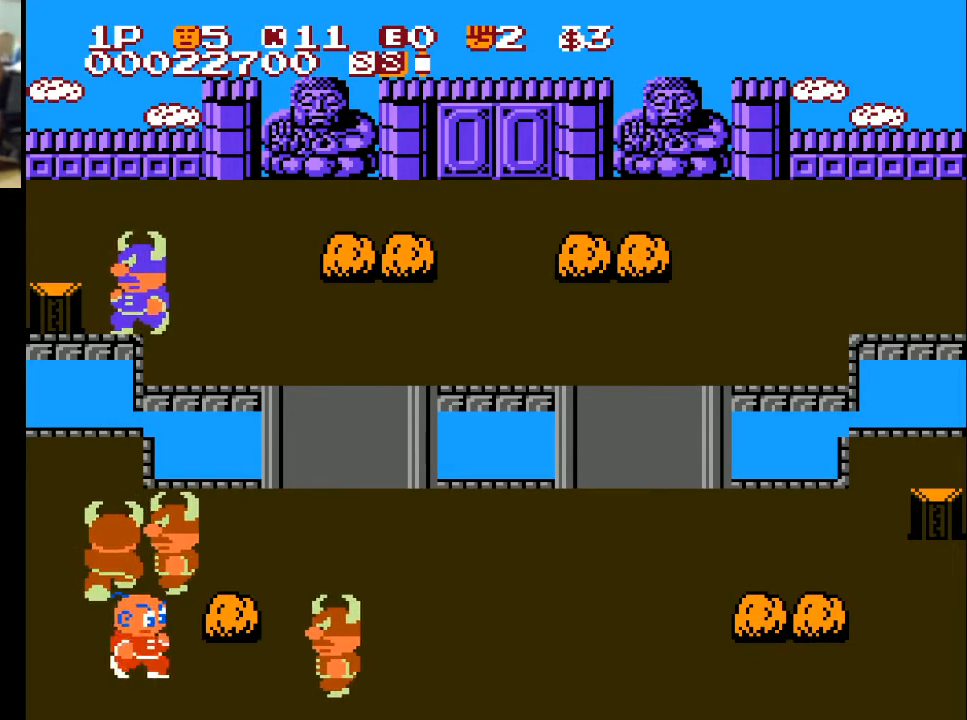
{"buttons": [], "left_stick": "center", "right_stick": "center", "events": [[67, "X", "down"], [100, "X", "up"], [200, "DPAD_RIGHT", "up"]]}
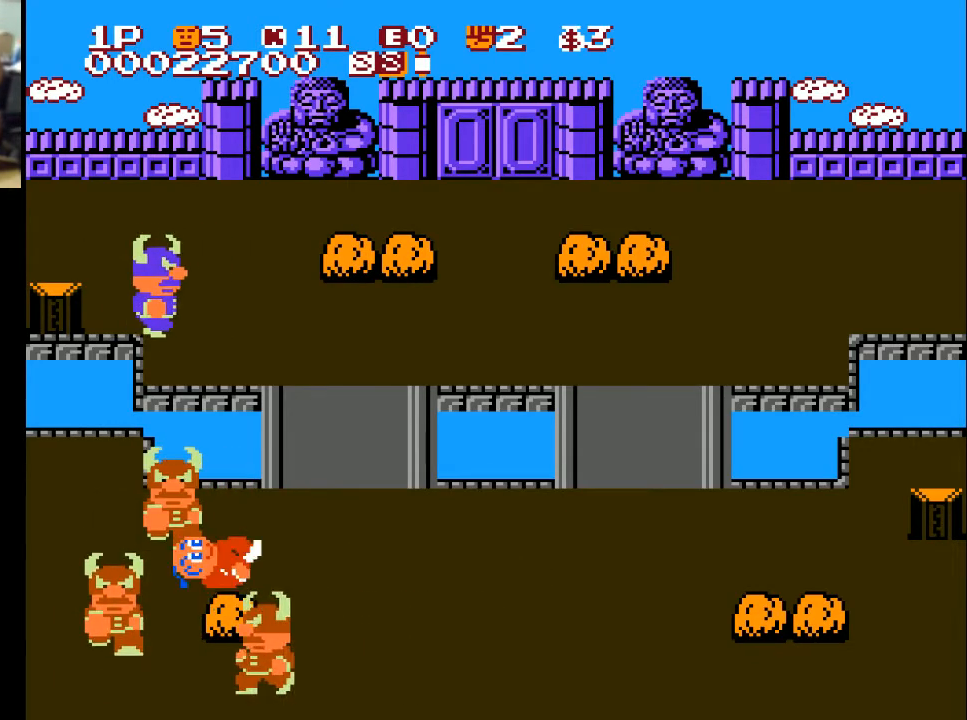
{"buttons": ["DPAD_RIGHT"], "left_stick": "center", "right_stick": "center", "events": [[67, "DPAD_RIGHT", "down"]]}
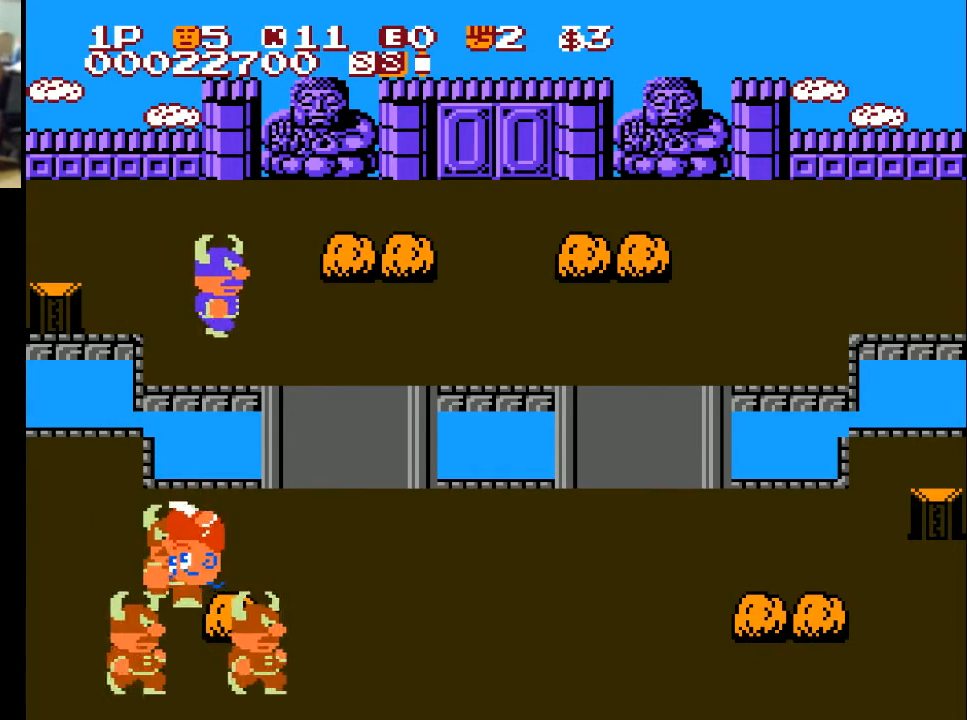
{"buttons": ["X"], "left_stick": "center", "right_stick": "center", "events": [[233, "X", "down"], [333, "DPAD_RIGHT", "up"], [333, "X", "up"], [433, "X", "down"]]}
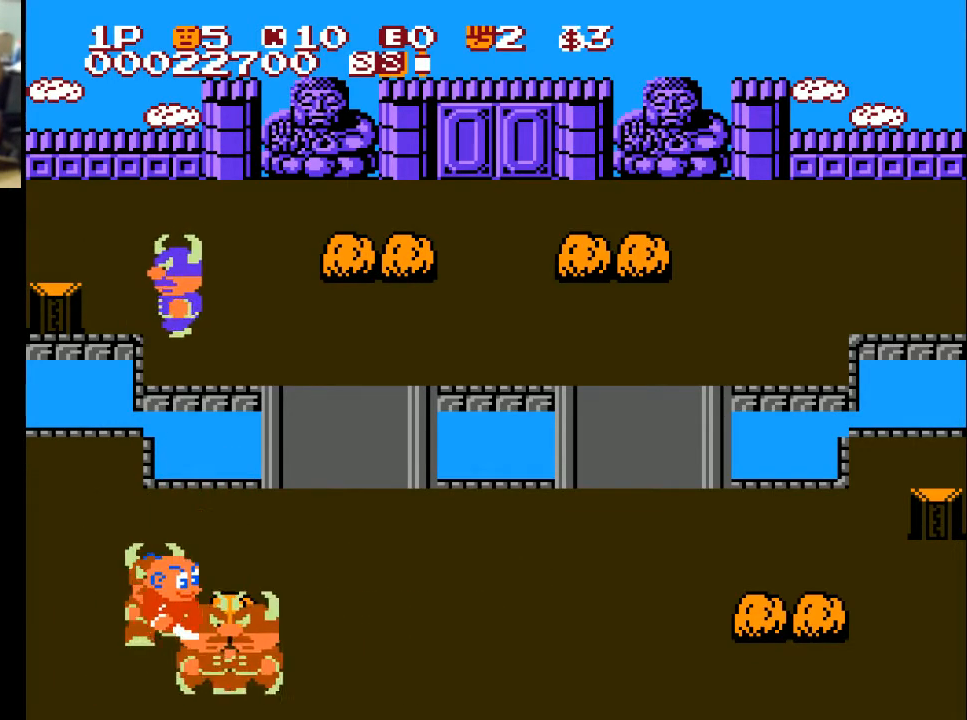
{"buttons": ["DPAD_DOWN", "DPAD_LEFT"], "left_stick": "center", "right_stick": "center", "events": [[133, "X", "up"], [400, "DPAD_DOWN", "down"], [400, "DPAD_RIGHT", "down"], [433, "DPAD_LEFT", "down"], [433, "DPAD_RIGHT", "up"]]}
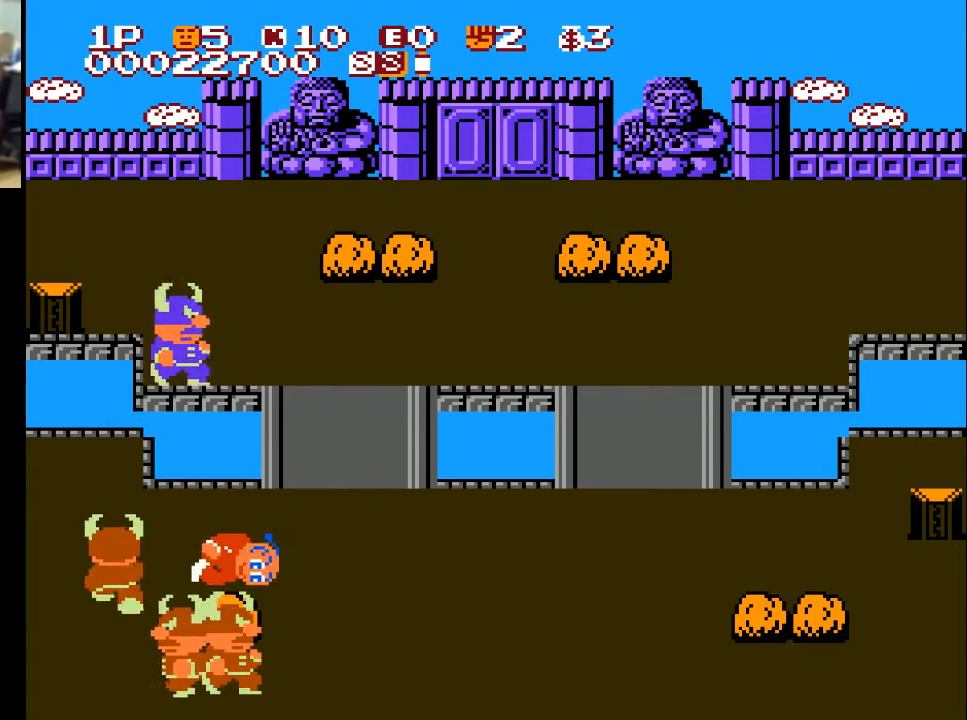
{"buttons": ["DPAD_RIGHT"], "left_stick": "center", "right_stick": "center", "events": [[233, "DPAD_LEFT", "up"], [300, "DPAD_RIGHT", "down"], [400, "DPAD_DOWN", "up"]]}
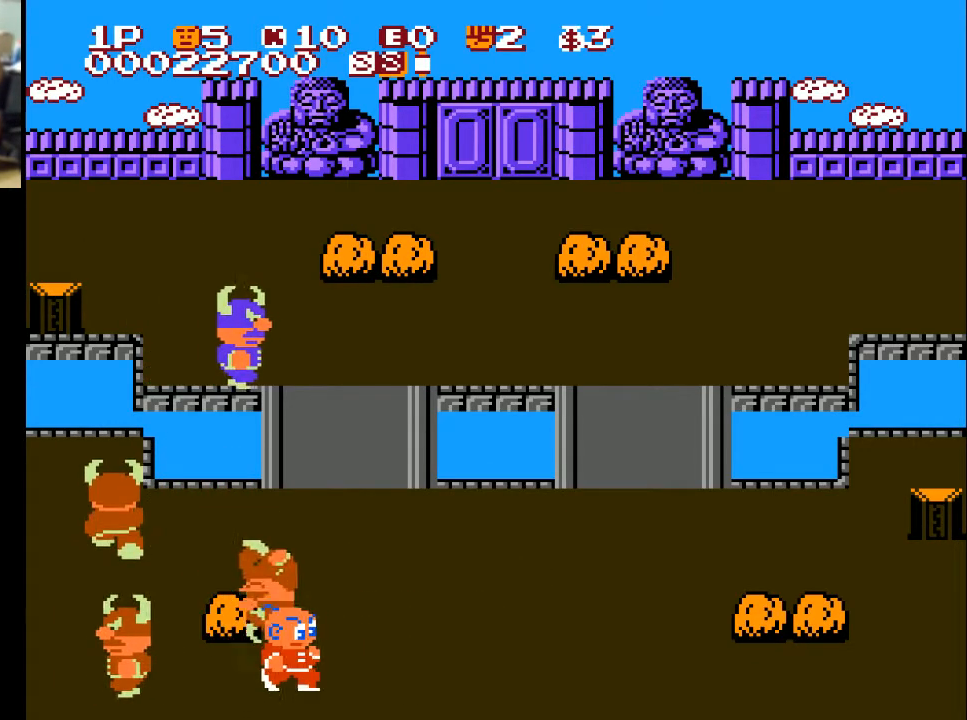
{"buttons": ["DPAD_RIGHT"], "left_stick": "center", "right_stick": "center", "events": []}
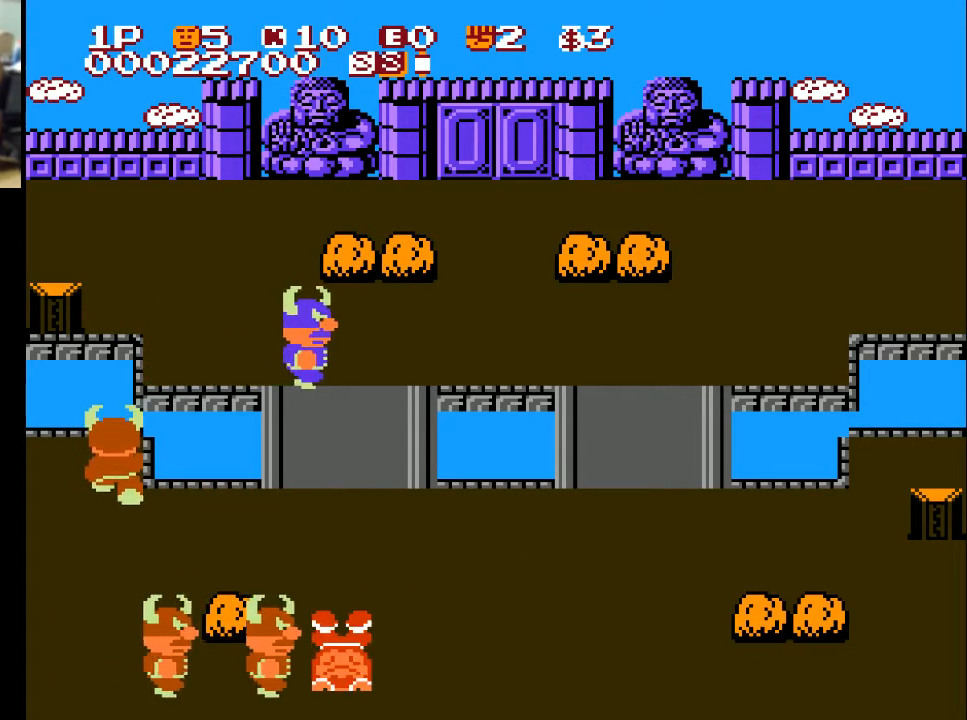
{"buttons": [], "left_stick": "center", "right_stick": "center", "events": [[333, "DPAD_RIGHT", "up"]]}
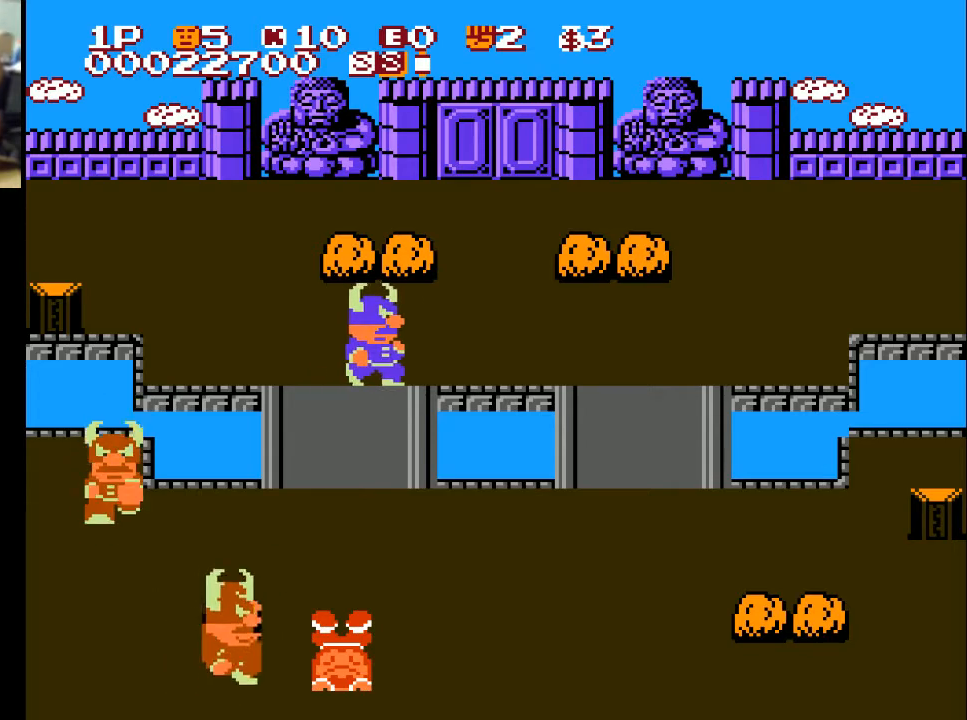
{"buttons": [], "left_stick": "center", "right_stick": "center", "events": []}
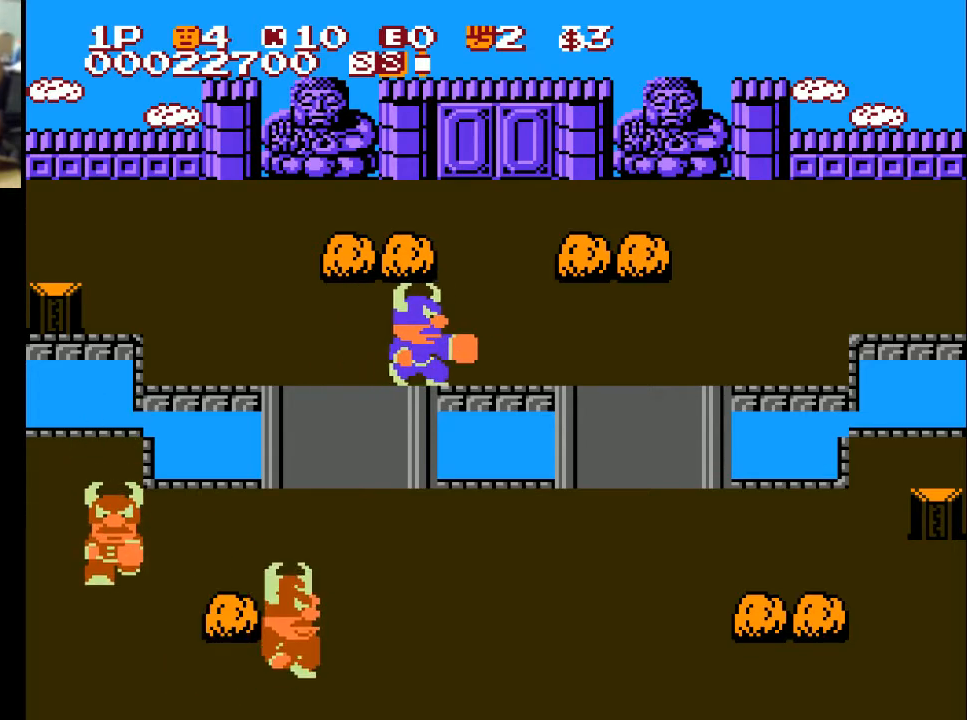
{"buttons": ["DPAD_RIGHT"], "left_stick": "center", "right_stick": "center", "events": [[200, "DPAD_RIGHT", "down"]]}
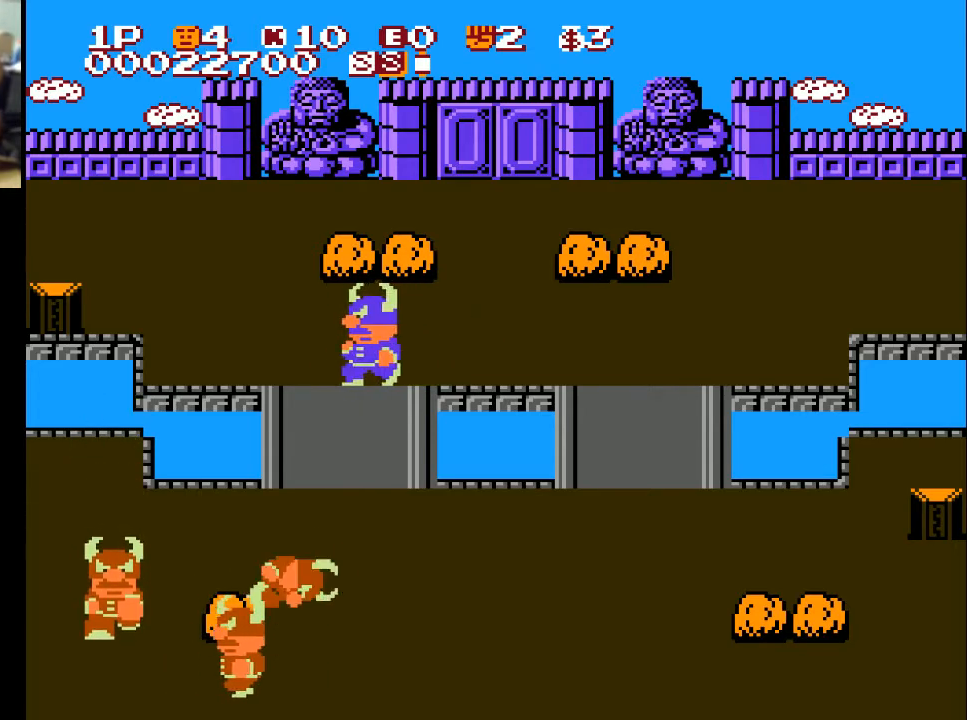
{"buttons": ["DPAD_LEFT"], "left_stick": "center", "right_stick": "center", "events": [[300, "DPAD_LEFT", "down"], [300, "DPAD_RIGHT", "up"]]}
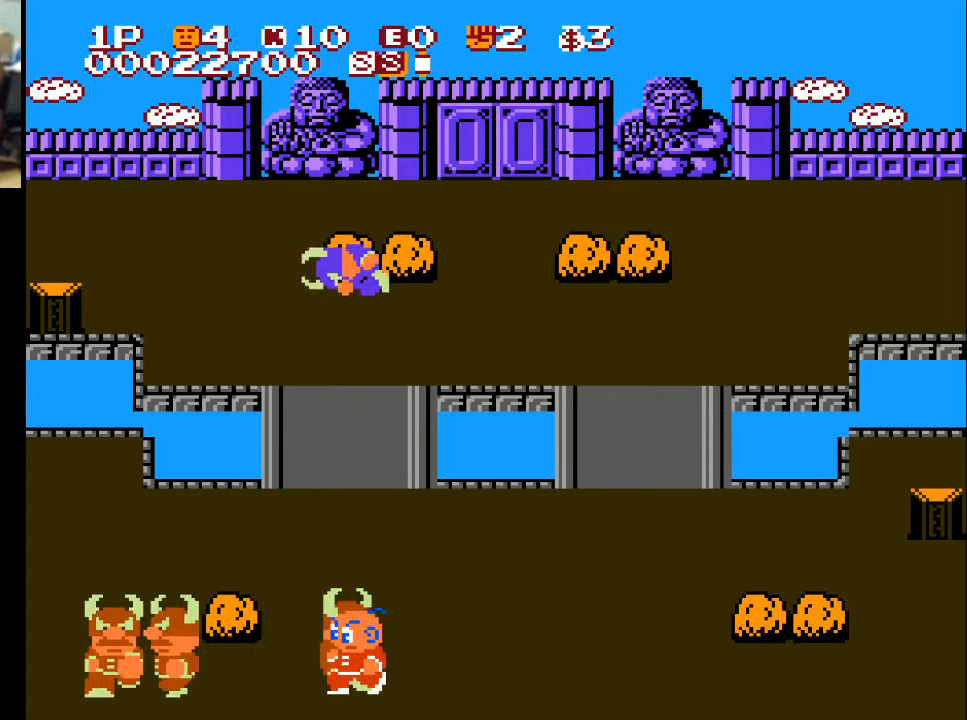
{"buttons": ["DPAD_LEFT"], "left_stick": "center", "right_stick": "center", "events": [[167, "DPAD_LEFT", "up"], [167, "X", "down"], [267, "X", "up"], [467, "DPAD_LEFT", "down"]]}
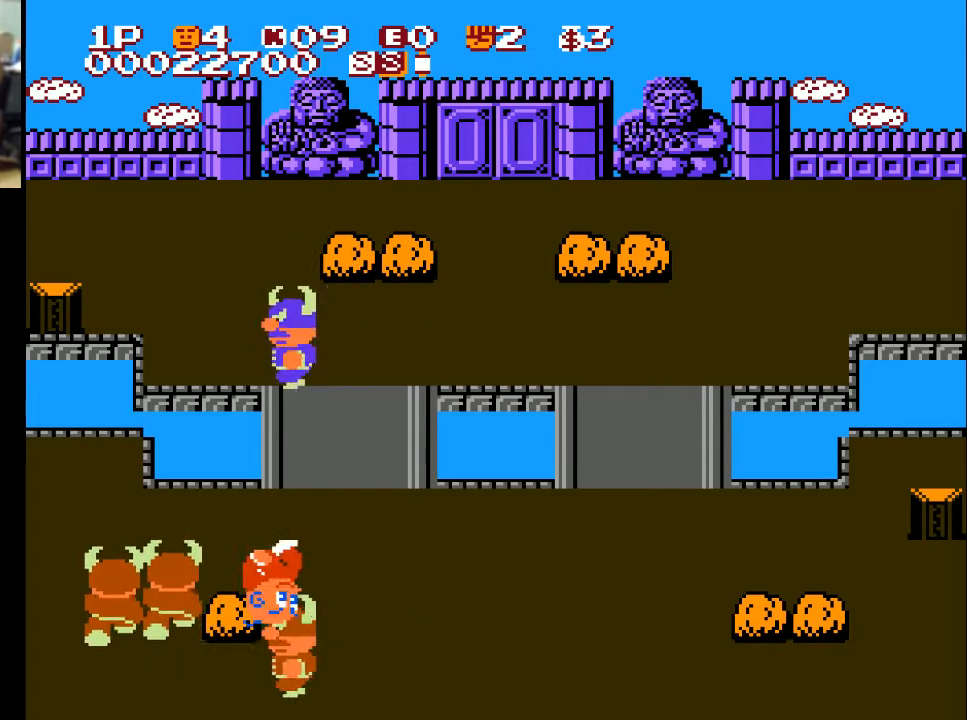
{"buttons": [], "left_stick": "center", "right_stick": "center", "events": [[200, "DPAD_LEFT", "up"], [267, "DPAD_RIGHT", "down"], [467, "DPAD_RIGHT", "up"]]}
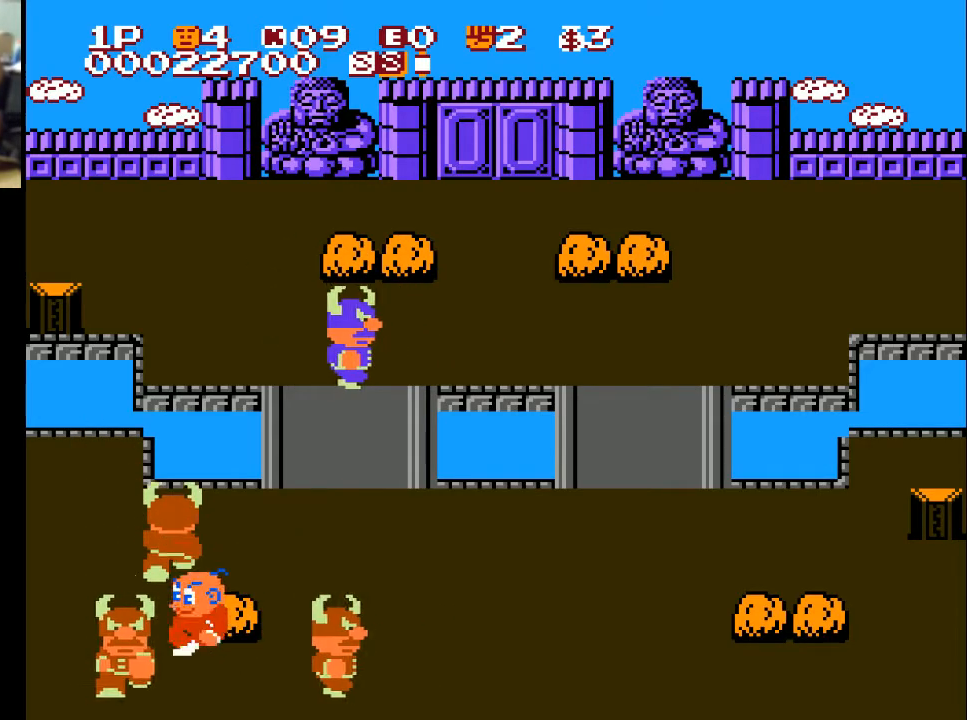
{"buttons": [], "left_stick": "center", "right_stick": "center", "events": [[33, "DPAD_LEFT", "down"], [267, "DPAD_LEFT", "up"]]}
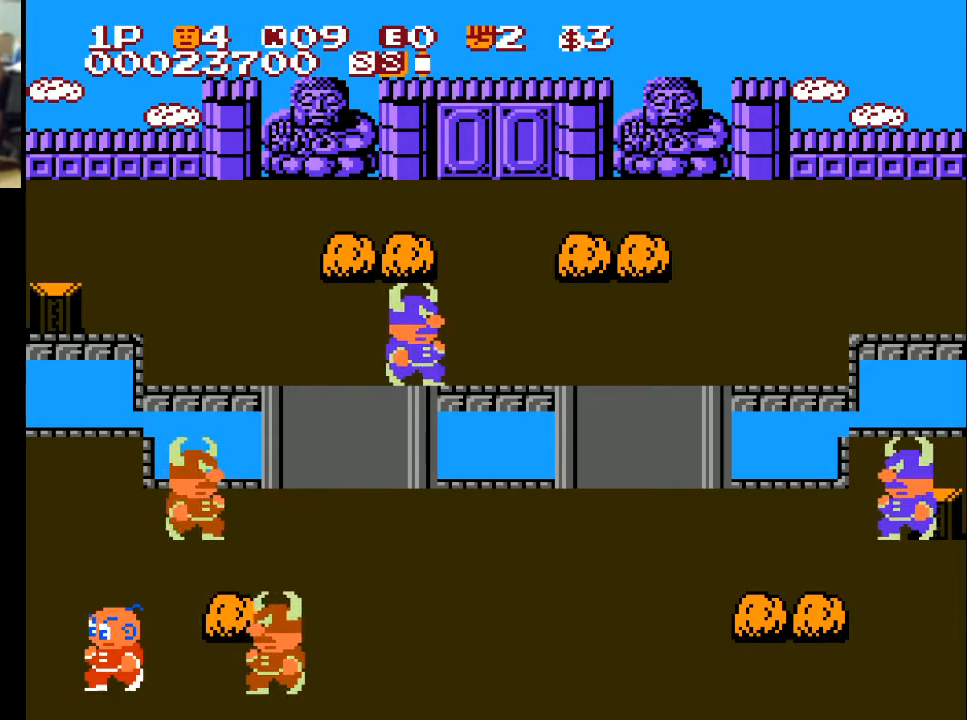
{"buttons": ["DPAD_RIGHT"], "left_stick": "center", "right_stick": "center", "events": [[33, "DPAD_LEFT", "down"], [133, "DPAD_LEFT", "up"], [233, "X", "down"], [333, "DPAD_RIGHT", "down"], [400, "X", "up"]]}
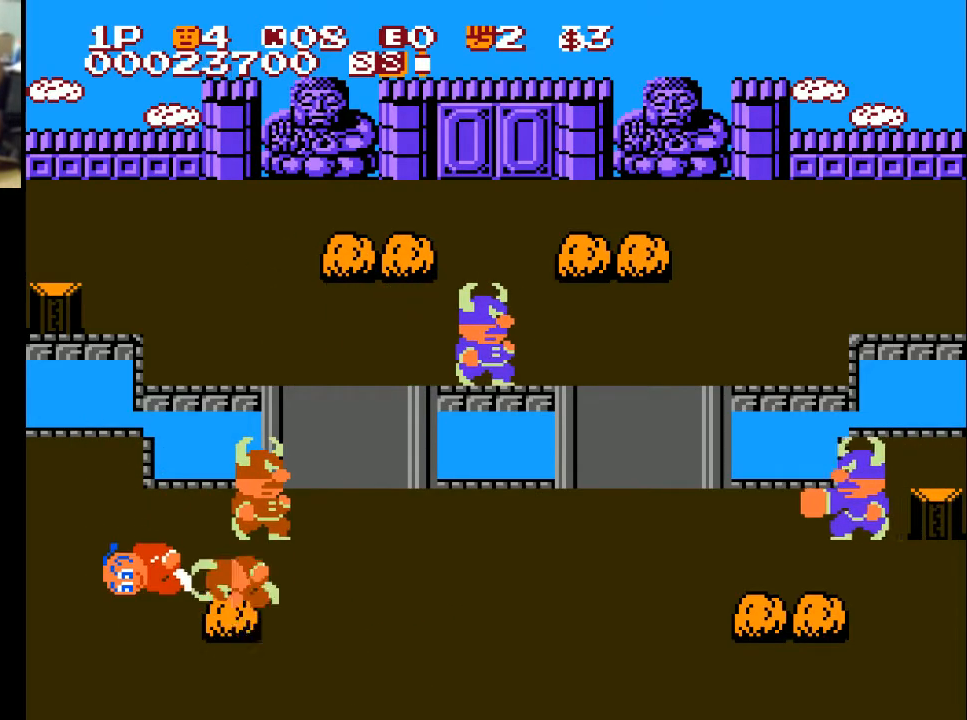
{"buttons": ["DPAD_RIGHT"], "left_stick": "center", "right_stick": "center", "events": []}
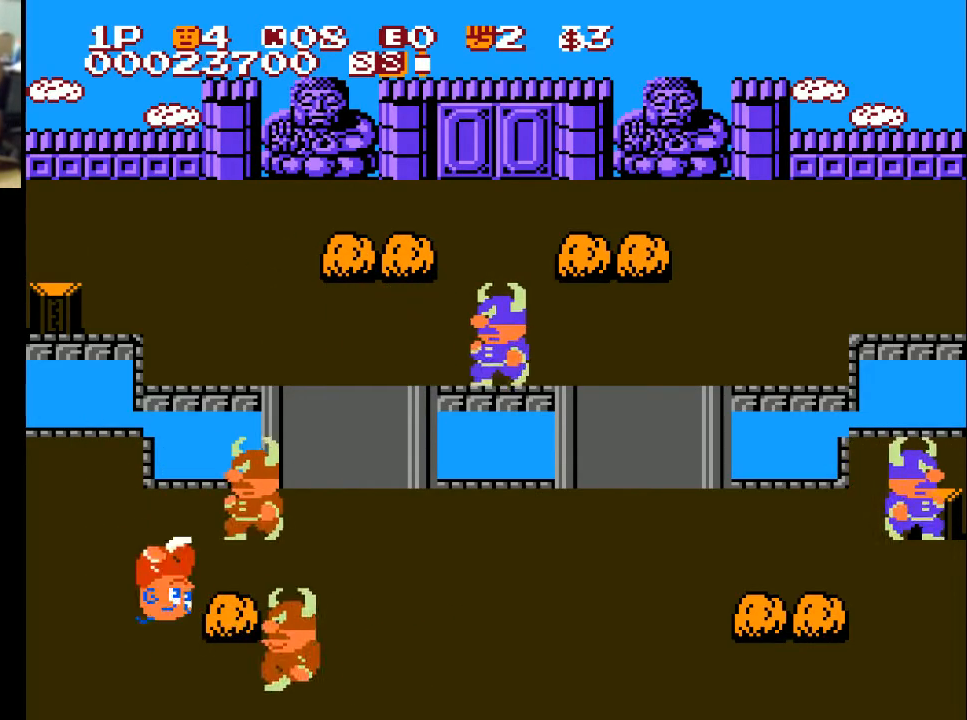
{"buttons": [], "left_stick": "center", "right_stick": "center", "events": [[467, "DPAD_RIGHT", "up"]]}
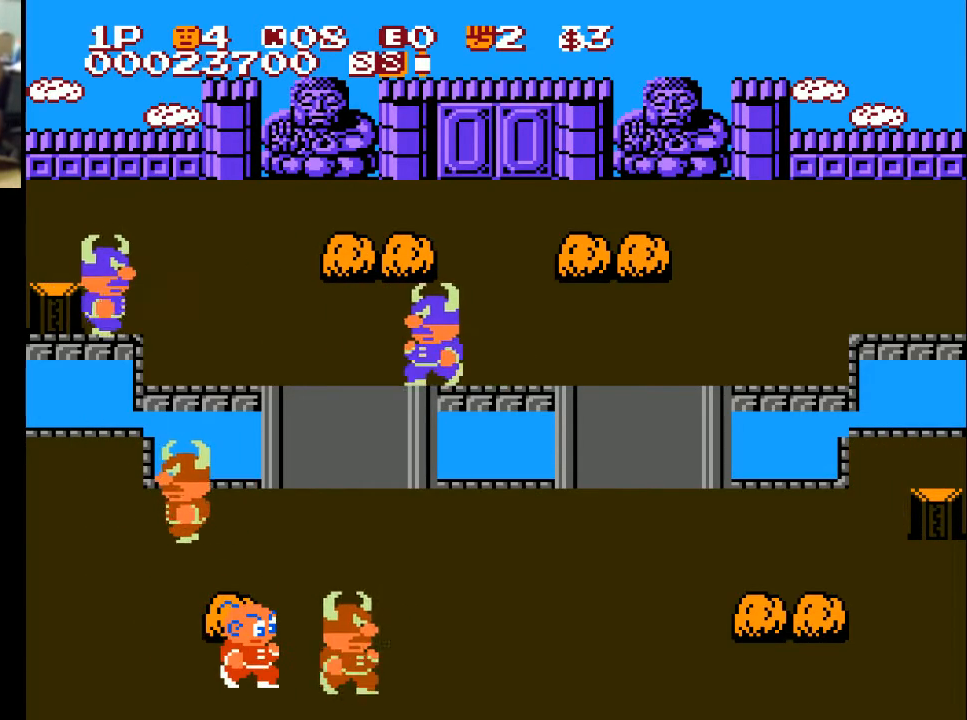
{"buttons": ["DPAD_RIGHT"], "left_stick": "center", "right_stick": "center", "events": [[67, "X", "down"], [167, "X", "up"], [200, "DPAD_RIGHT", "down"]]}
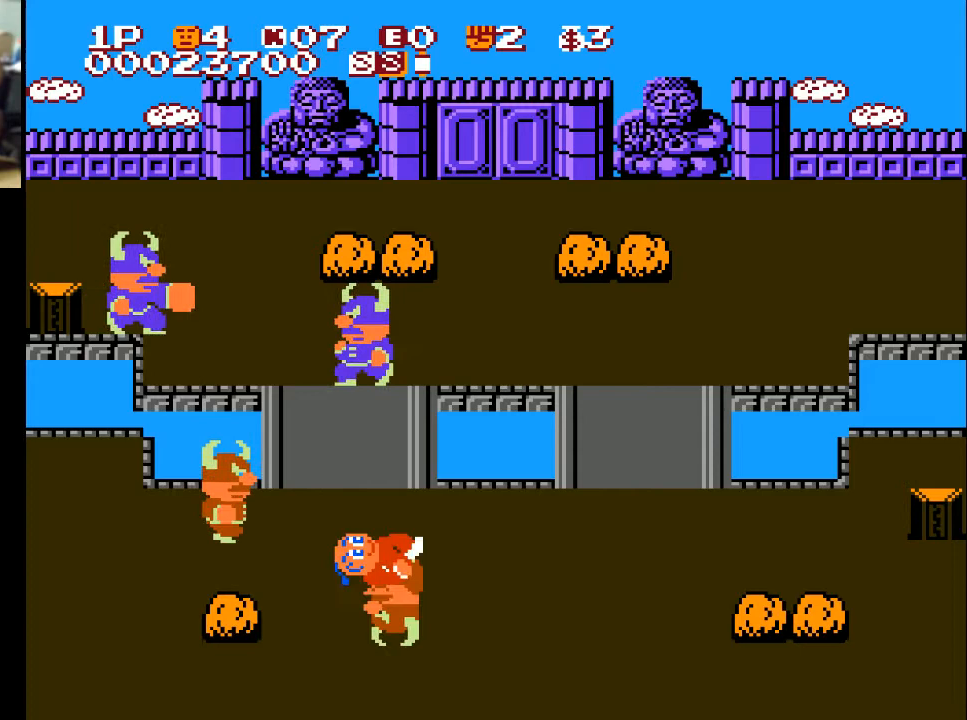
{"buttons": ["DPAD_RIGHT"], "left_stick": "center", "right_stick": "center", "events": []}
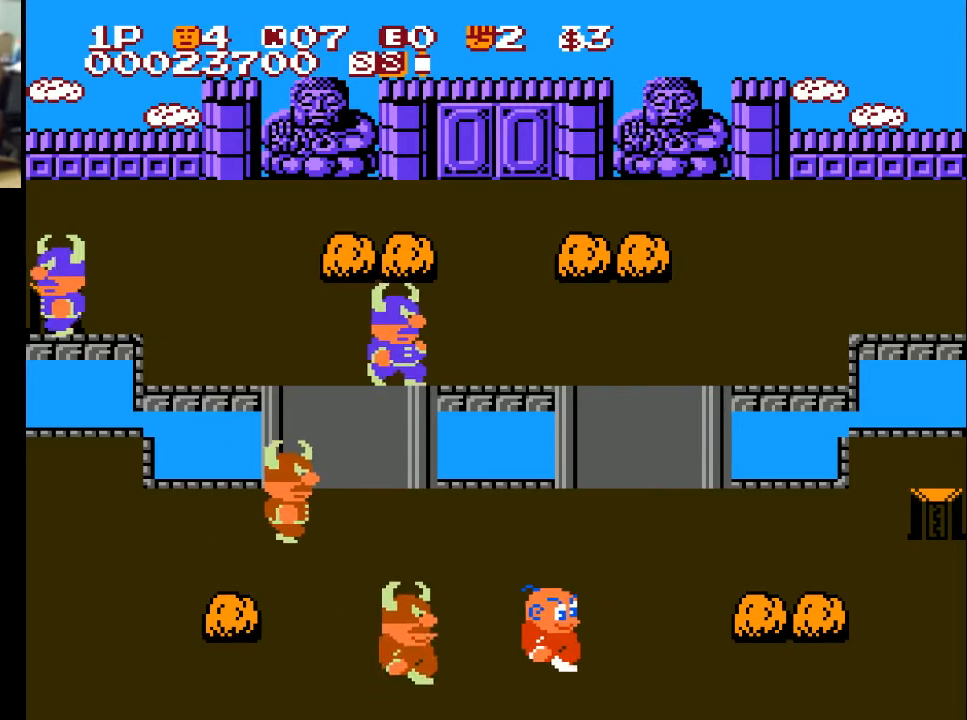
{"buttons": ["DPAD_RIGHT"], "left_stick": "center", "right_stick": "center", "events": []}